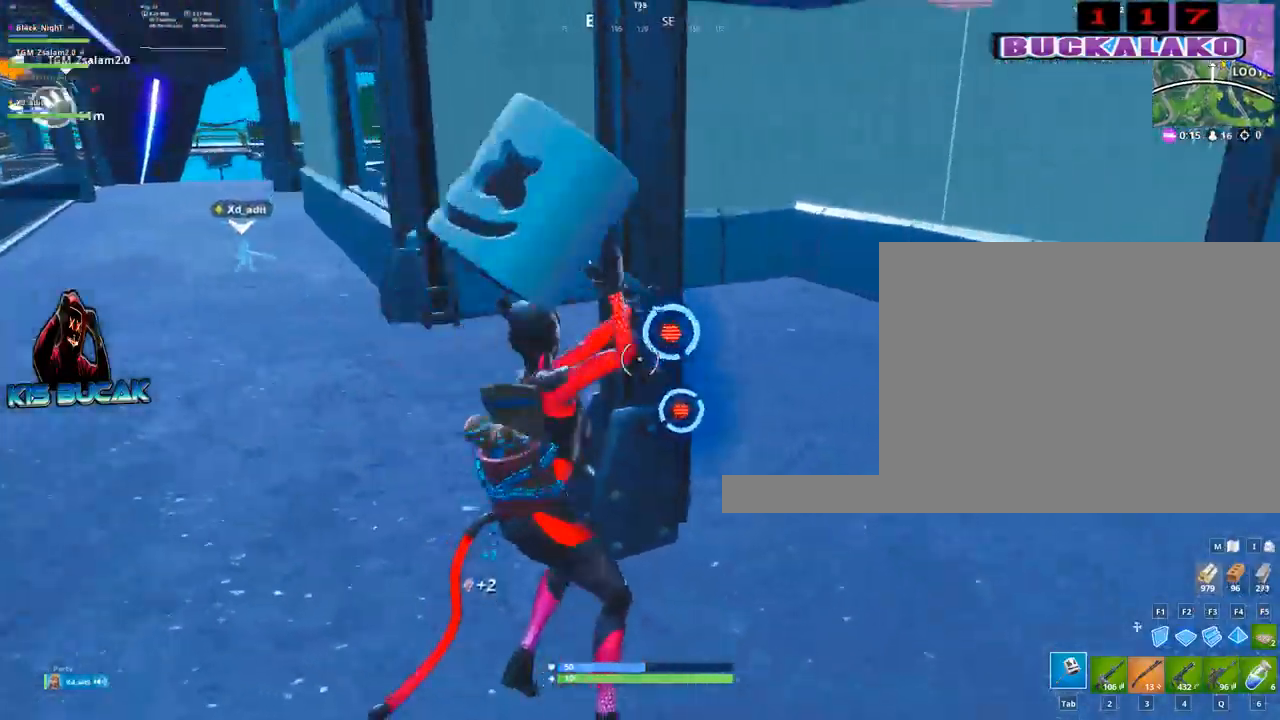
Gameplay with keyboard and mouse; each line is a JSON object with the keys and mouse buttons held at the frame after it. "events" lists presses ("down") and releases ("up") of "1", "2", "3", "4", "5", "a", "alt", "c", "caps_lock", "ctrl", "d", "e", "f", "g", "q", "r", "s", "shift", "space", "t", "tab", "v", "w", "x", "z", "mouse_left", "mouse_wheel" and "mouse_right" between this image and that frame as [ms after this image, input, new state], when the widget could be followed in between. "mouse_left", "mouse_wheel", "mouse_right" = the "left", "wheel", "right" buttons of the "mouse" list. No other keys are recorded. "wheel" means that the mouse wheel is clicked or scrolled. "mouse_move" is the direction in which the mouse moves at that frame (one of eight, or "still"), when it could be read.
{"keys": ["a"], "mouse": ["left"], "mouse_move": "up-right", "events": []}
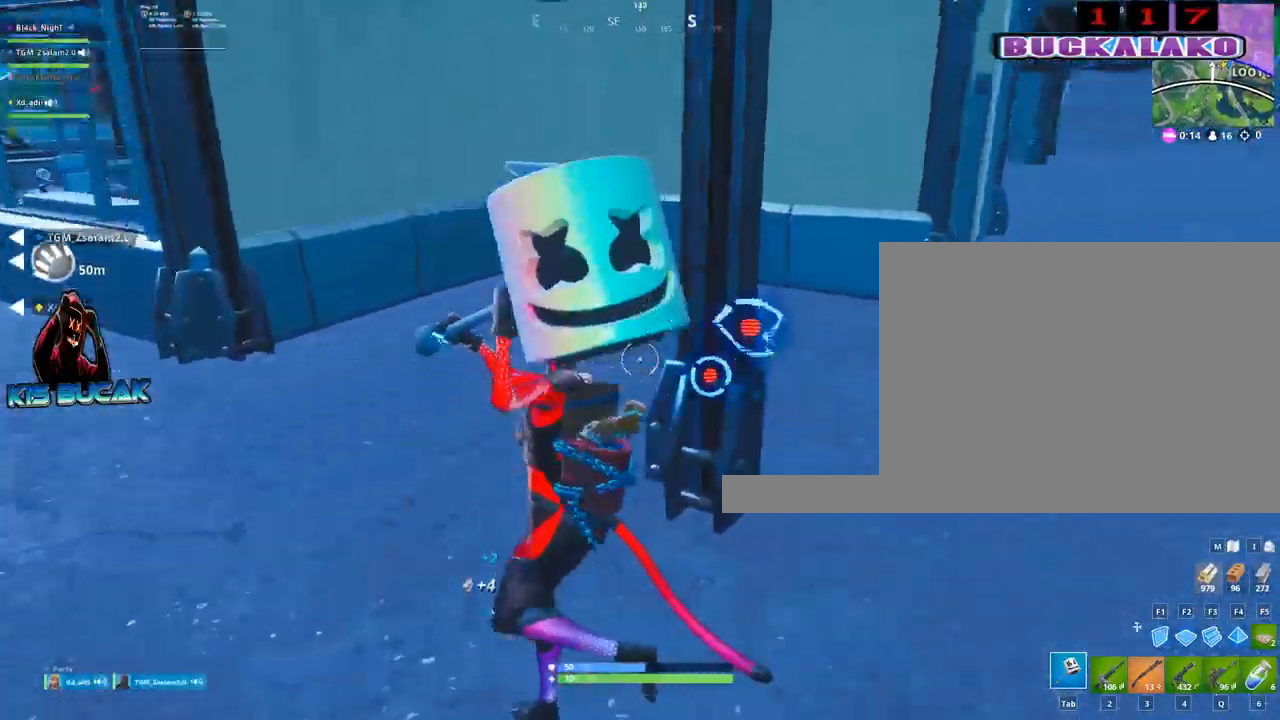
{"keys": ["a", "w"], "mouse": ["left"], "mouse_move": "up", "events": [[34, "w", "down"]]}
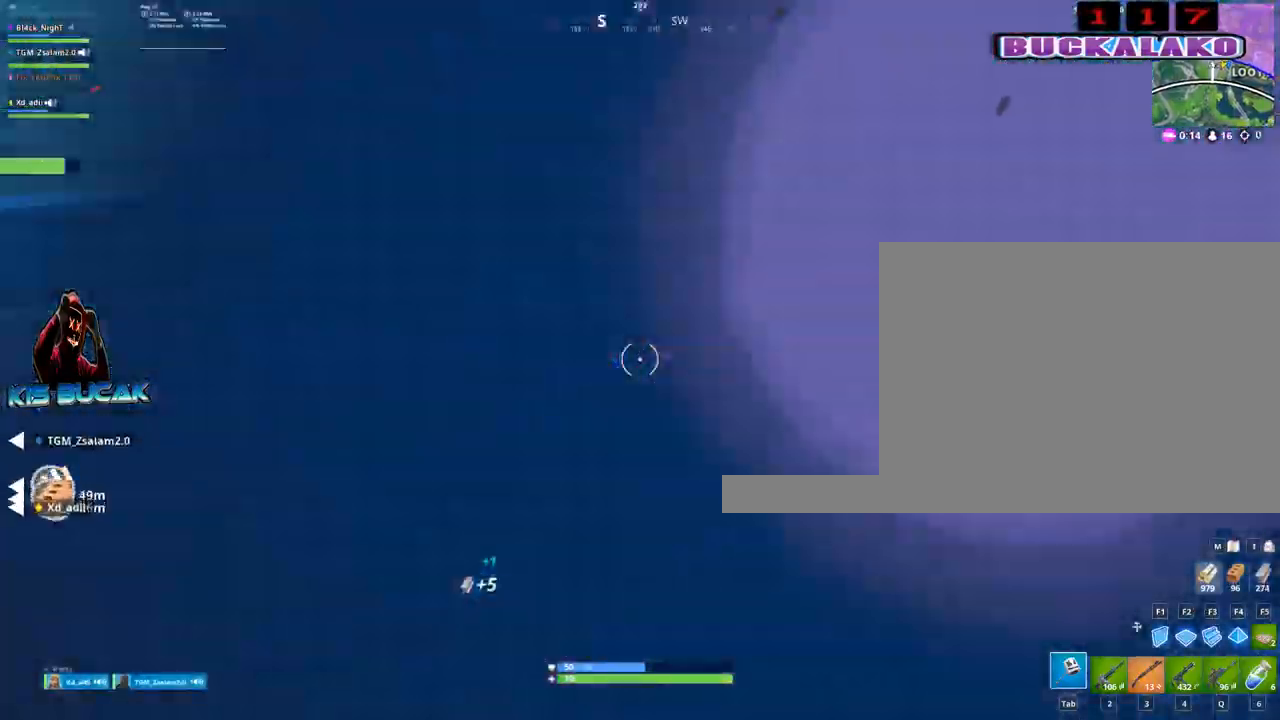
{"keys": ["a"], "mouse": ["left"], "mouse_move": "still", "events": [[334, "w", "up"]]}
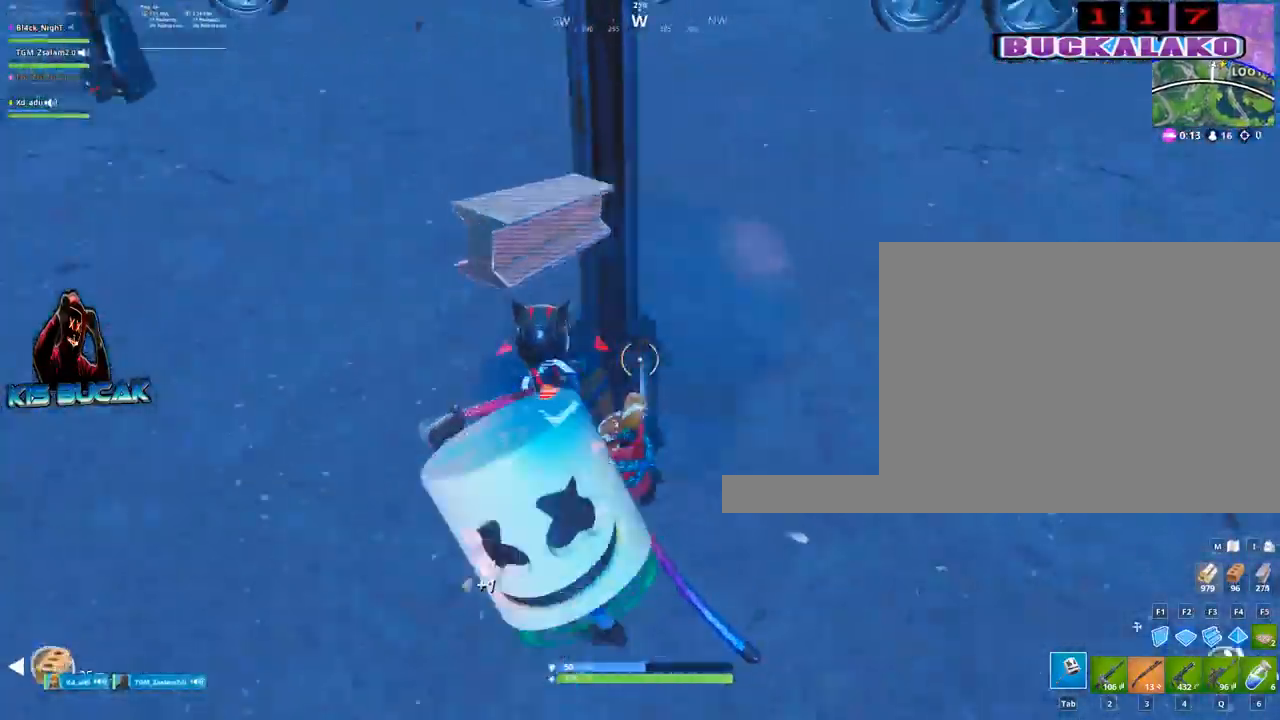
{"keys": ["d"], "mouse": ["left"], "mouse_move": "left", "events": [[17, "s", "down"], [167, "a", "up"], [167, "d", "down"], [200, "s", "up"]]}
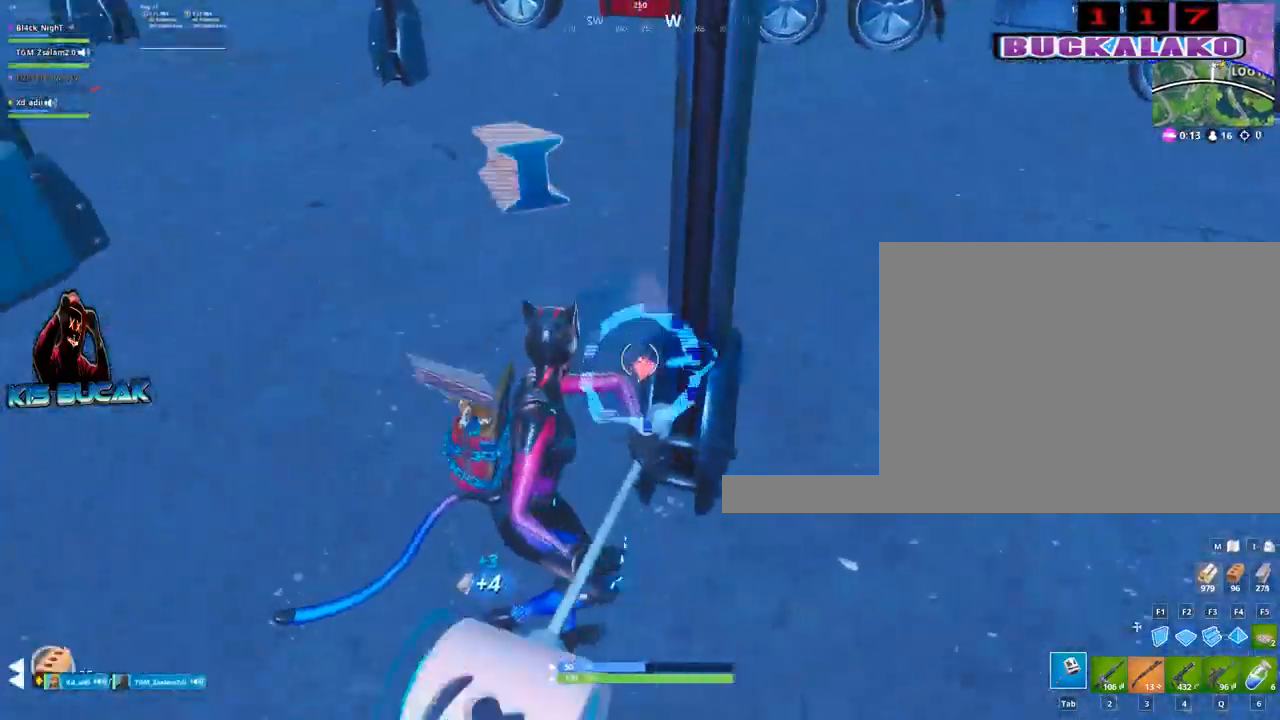
{"keys": ["a", "s"], "mouse": ["left"], "mouse_move": "down-left", "events": [[267, "s", "down"], [417, "mouse_left", "up"], [450, "d", "up"], [450, "mouse_left", "down"], [500, "a", "down"]]}
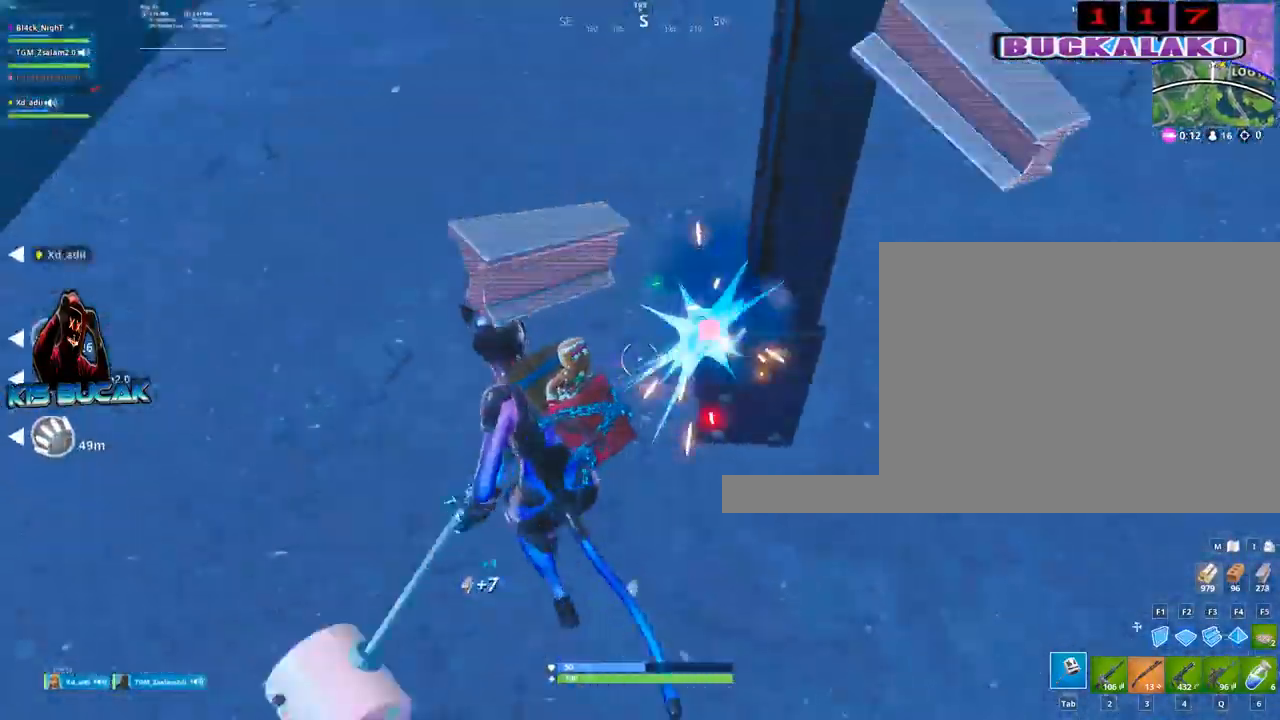
{"keys": ["a", "w"], "mouse": ["left"], "mouse_move": "up-right", "events": [[50, "s", "up"], [334, "w", "down"]]}
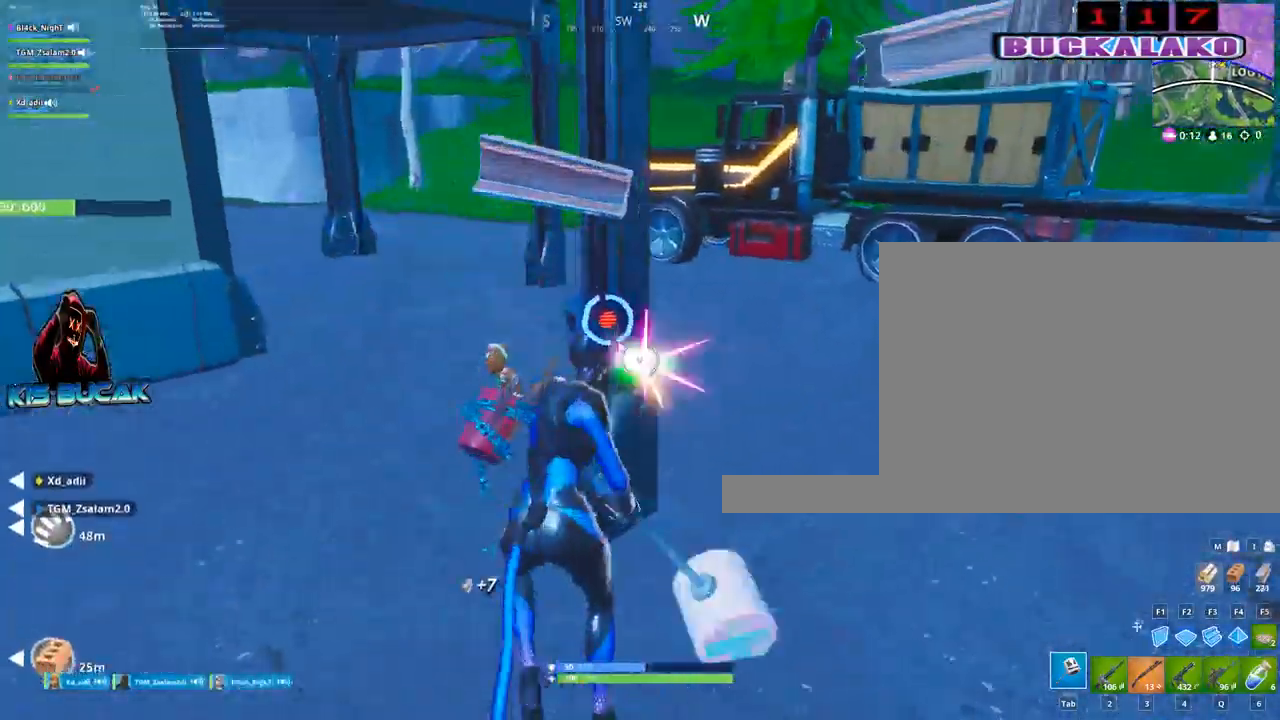
{"keys": ["a", "w"], "mouse": ["left"], "mouse_move": "right", "events": []}
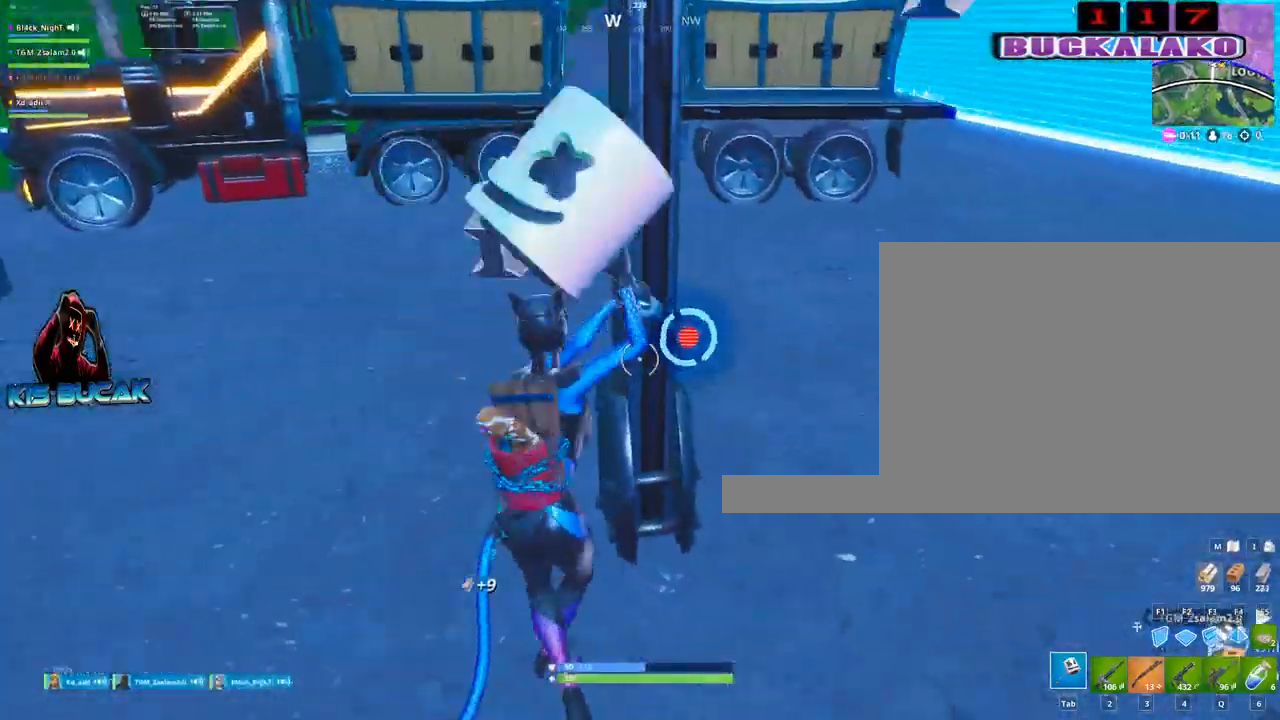
{"keys": ["a"], "mouse": [], "mouse_move": "up", "events": [[134, "w", "up"], [500, "mouse_left", "up"]]}
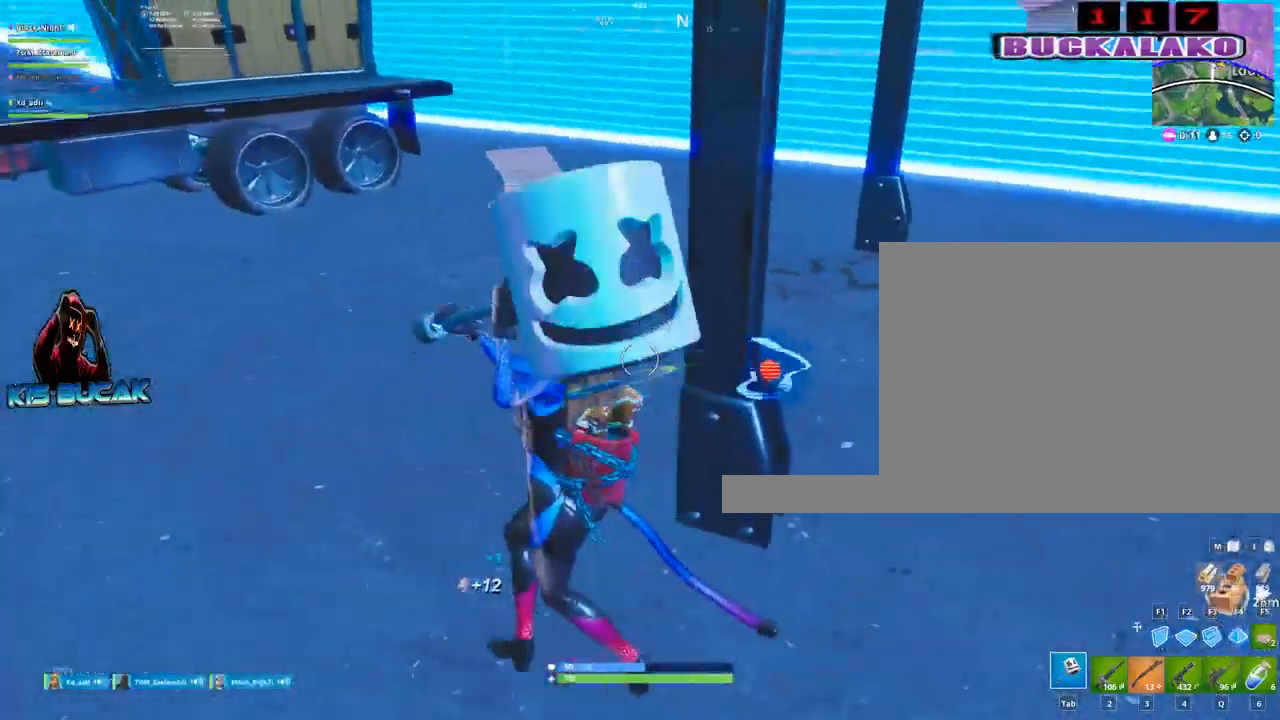
{"keys": ["w"], "mouse": [], "mouse_move": "up", "events": [[50, "w", "down"], [100, "a", "up"], [234, "4", "down"], [284, "tab", "down"], [334, "4", "up"], [384, "tab", "up"]]}
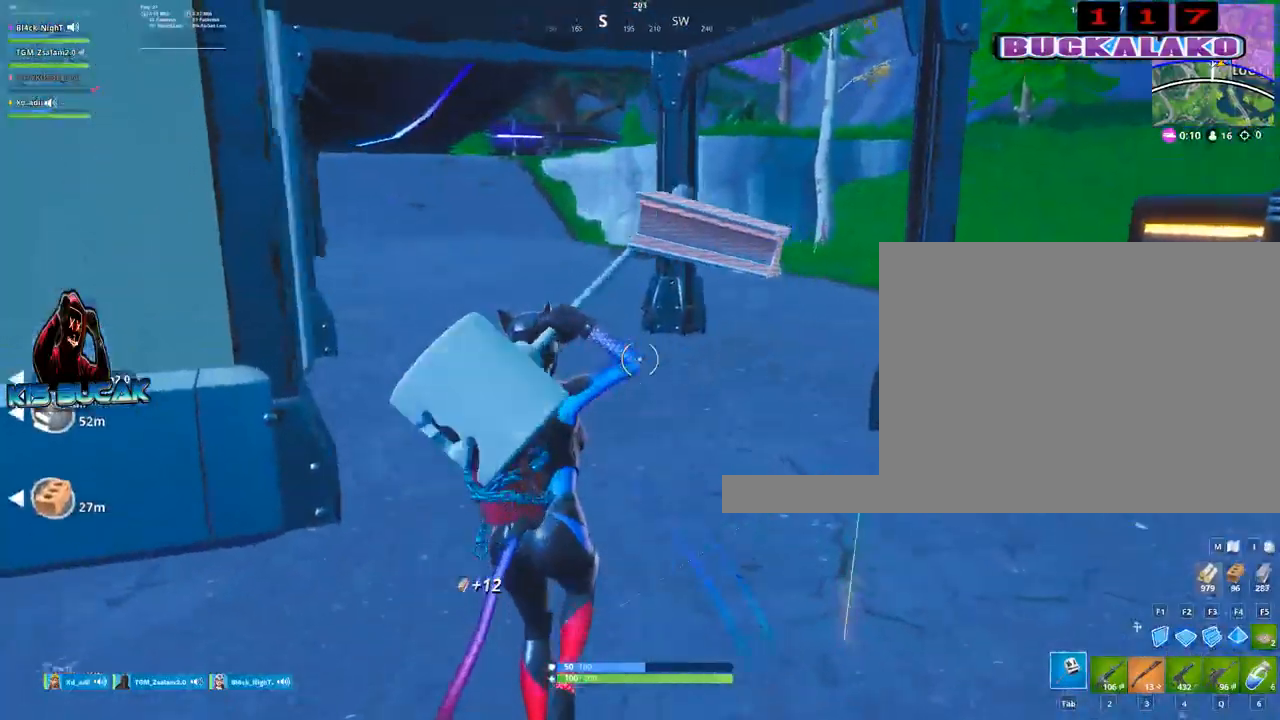
{"keys": ["w"], "mouse": [], "mouse_move": "still", "events": [[167, "a", "down"], [200, "3", "down"], [300, "a", "up"], [400, "3", "up"]]}
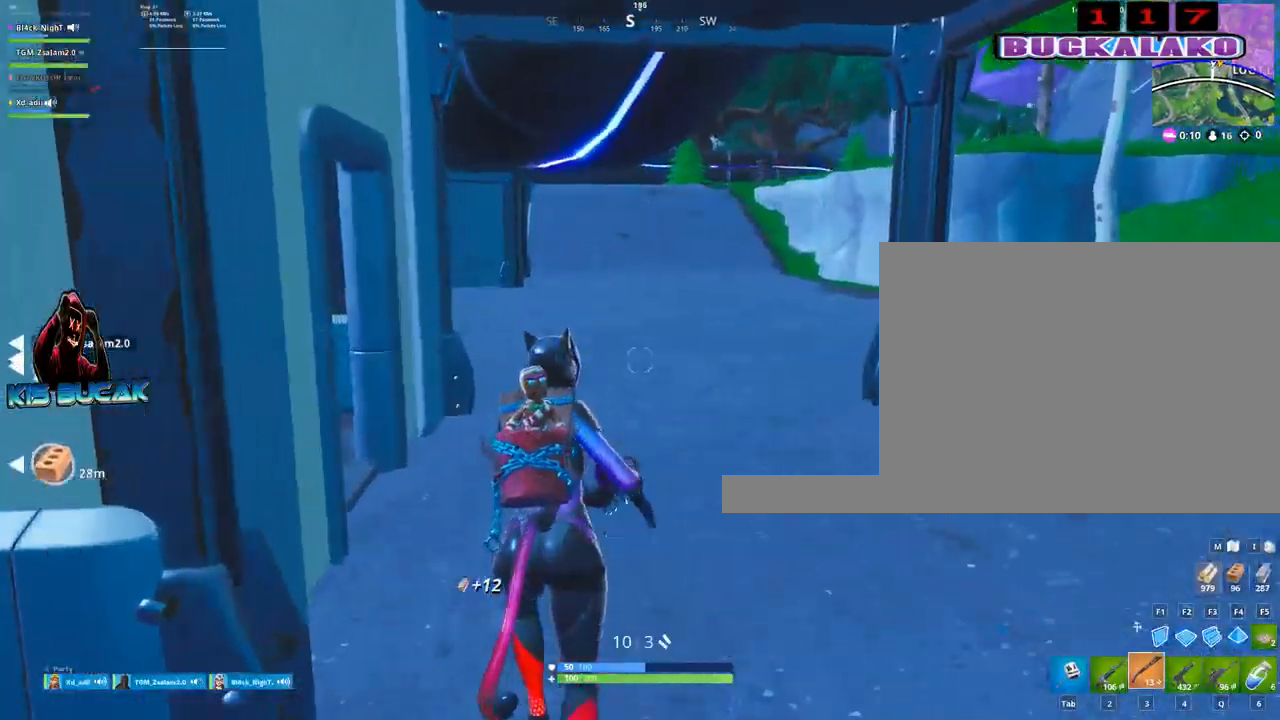
{"keys": ["2", "w"], "mouse": [], "mouse_move": "still", "events": [[317, "2", "down"]]}
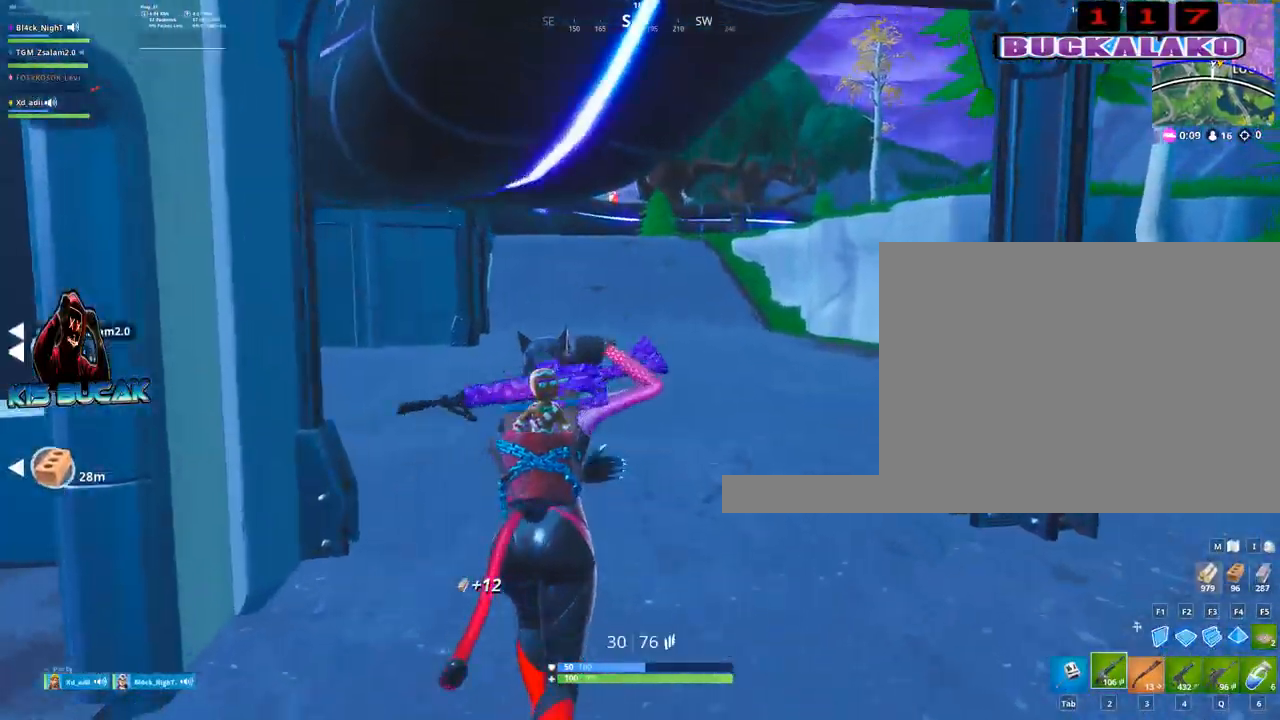
{"keys": ["r", "w"], "mouse": [], "mouse_move": "still", "events": [[100, "2", "up"], [434, "r", "down"]]}
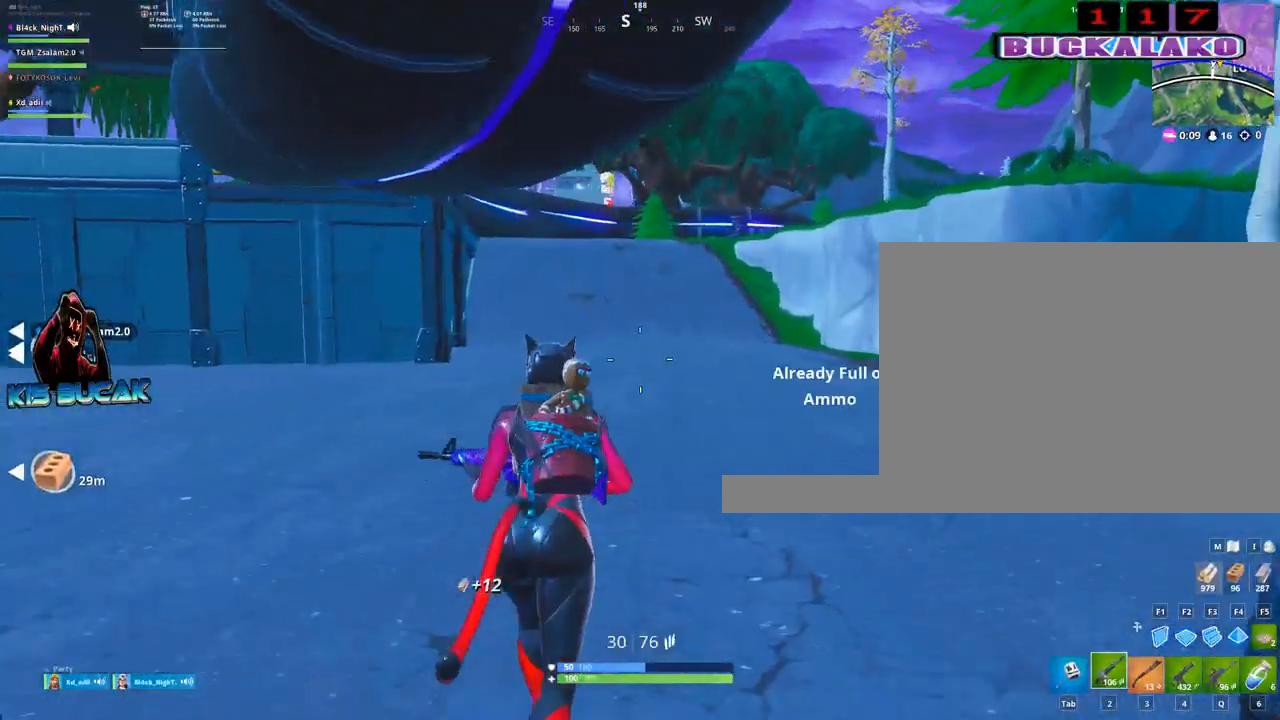
{"keys": ["w"], "mouse": [], "mouse_move": "still", "events": [[17, "r", "up"]]}
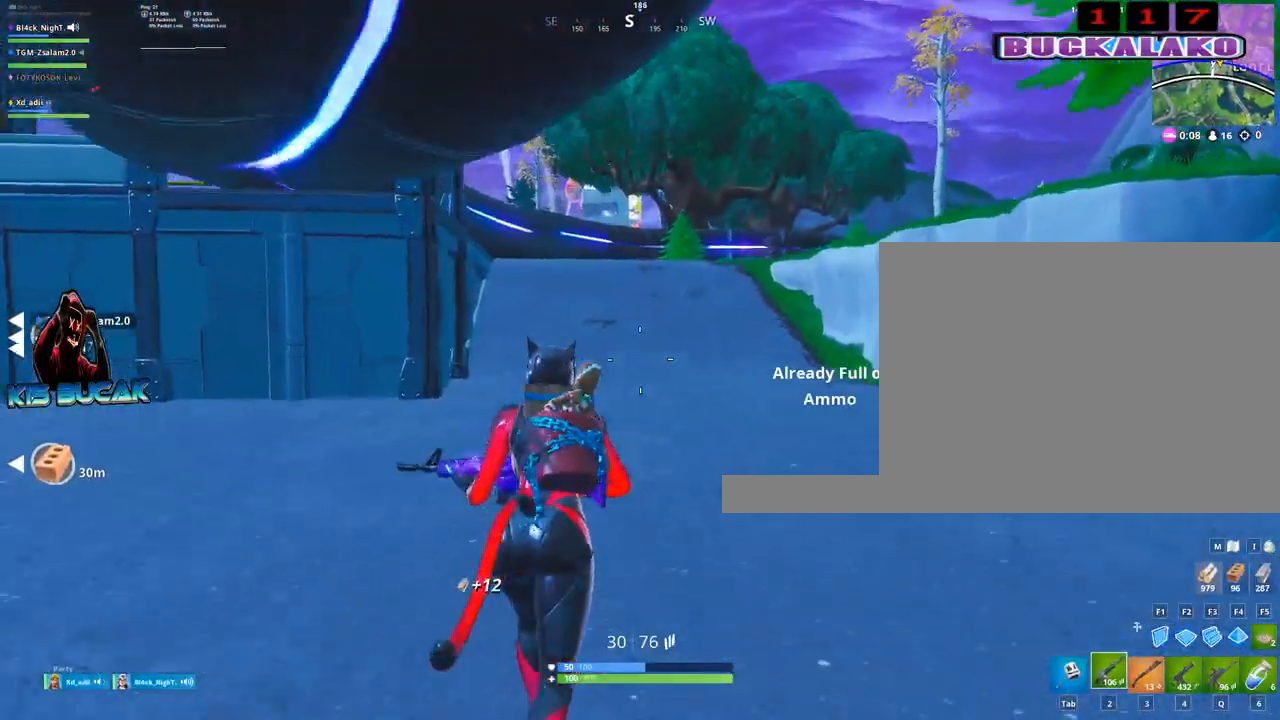
{"keys": ["w"], "mouse": [], "mouse_move": "still", "events": [[367, "4", "down"], [500, "4", "up"]]}
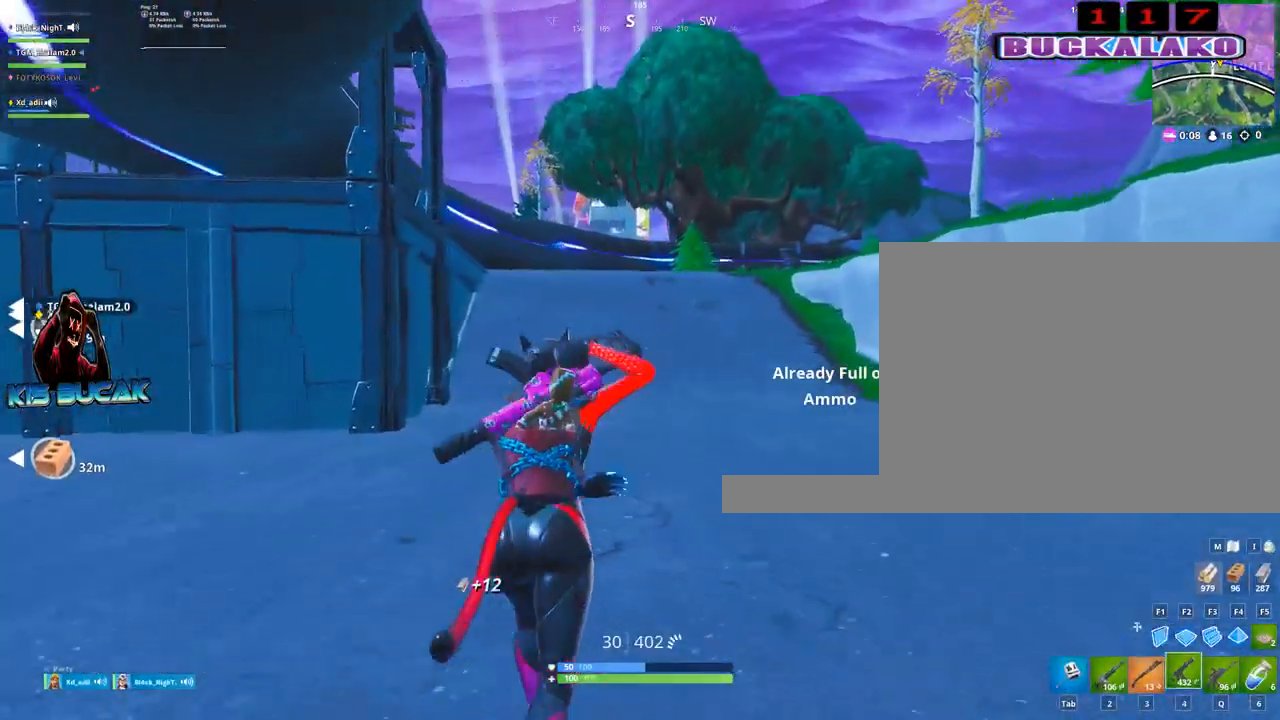
{"keys": ["space", "w"], "mouse": [], "mouse_move": "still", "events": [[184, "r", "down"], [284, "r", "up"], [434, "space", "down"]]}
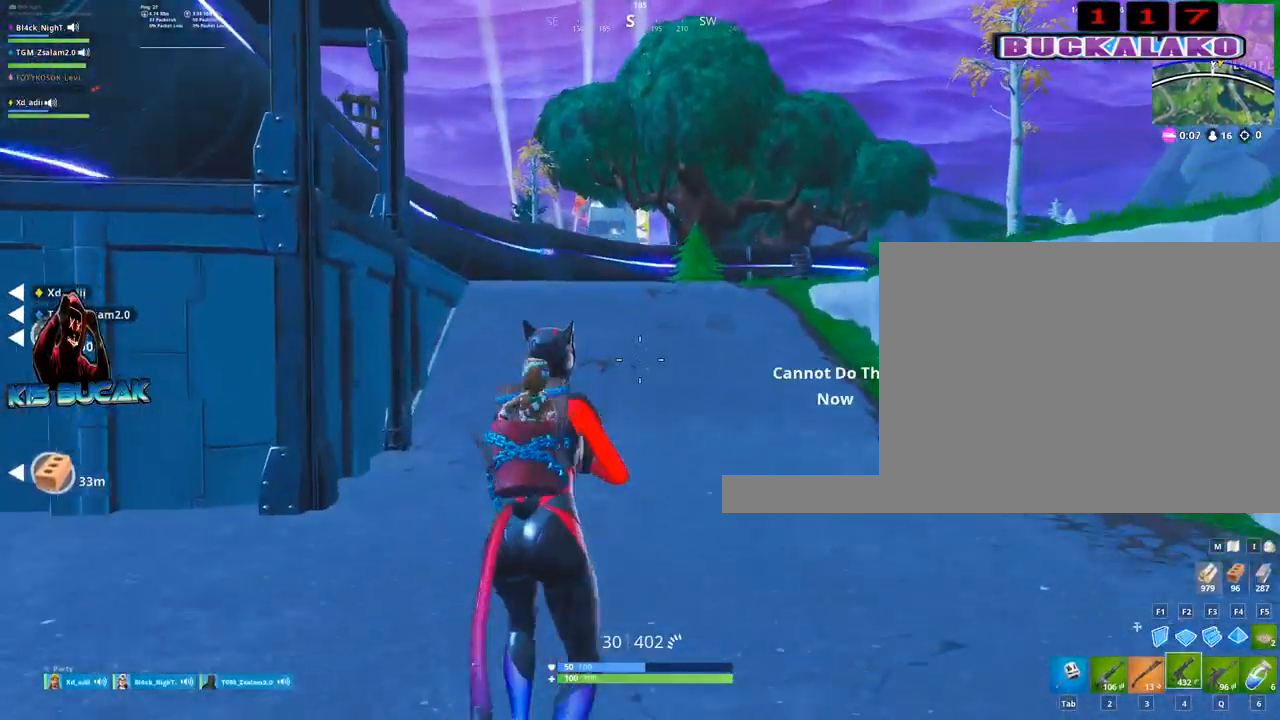
{"keys": ["3", "w"], "mouse": [], "mouse_move": "still", "events": [[67, "space", "up"], [400, "3", "down"]]}
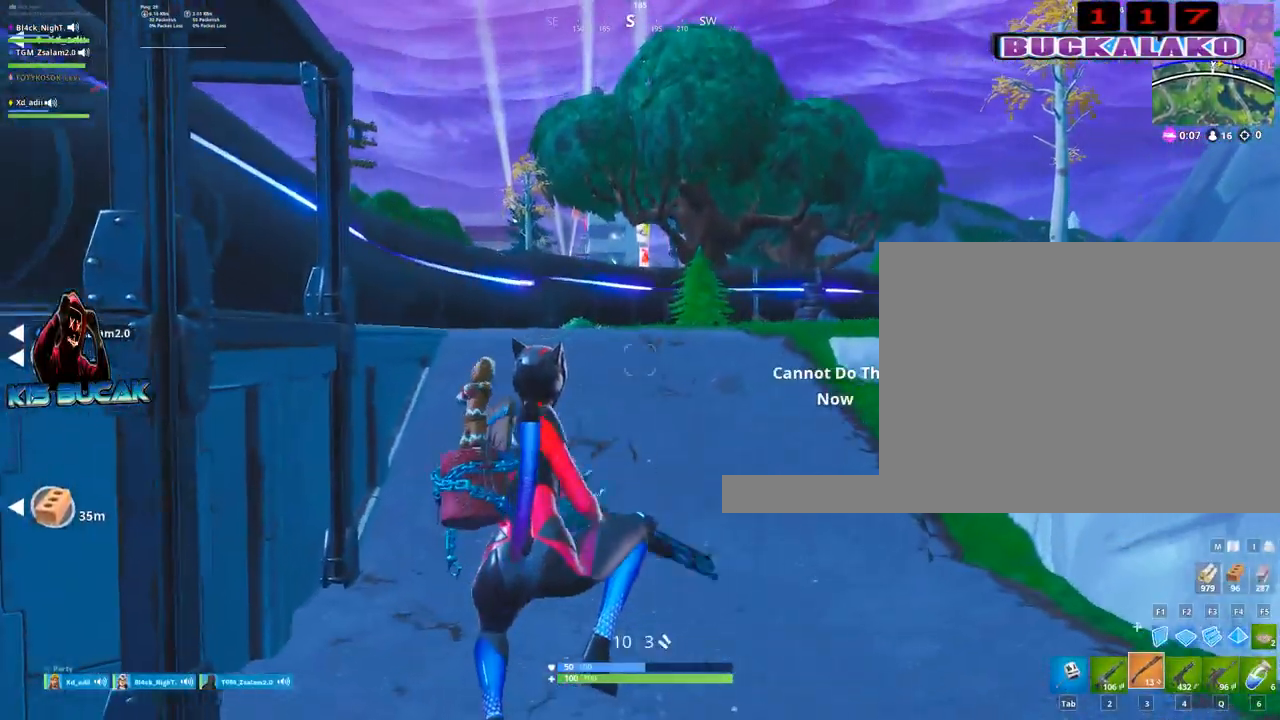
{"keys": ["w"], "mouse": [], "mouse_move": "still", "events": [[34, "3", "up"]]}
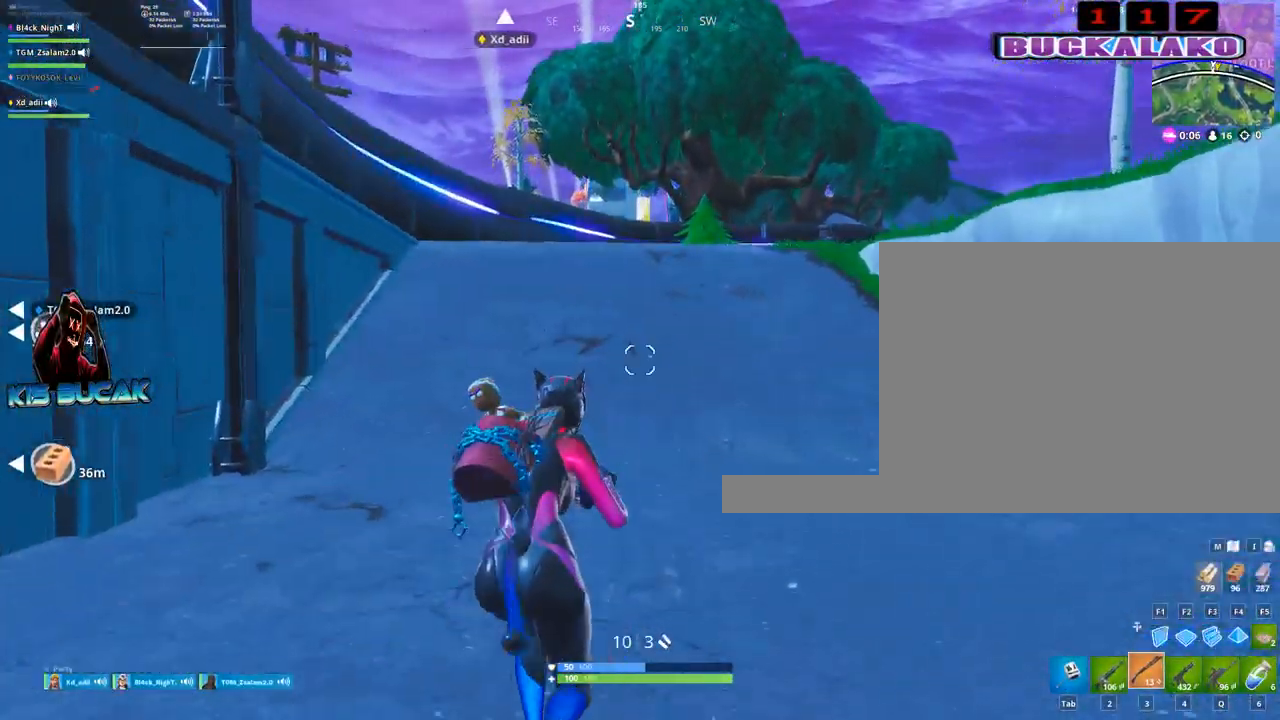
{"keys": ["w"], "mouse": [], "mouse_move": "still", "events": [[234, "space", "down"], [384, "space", "up"]]}
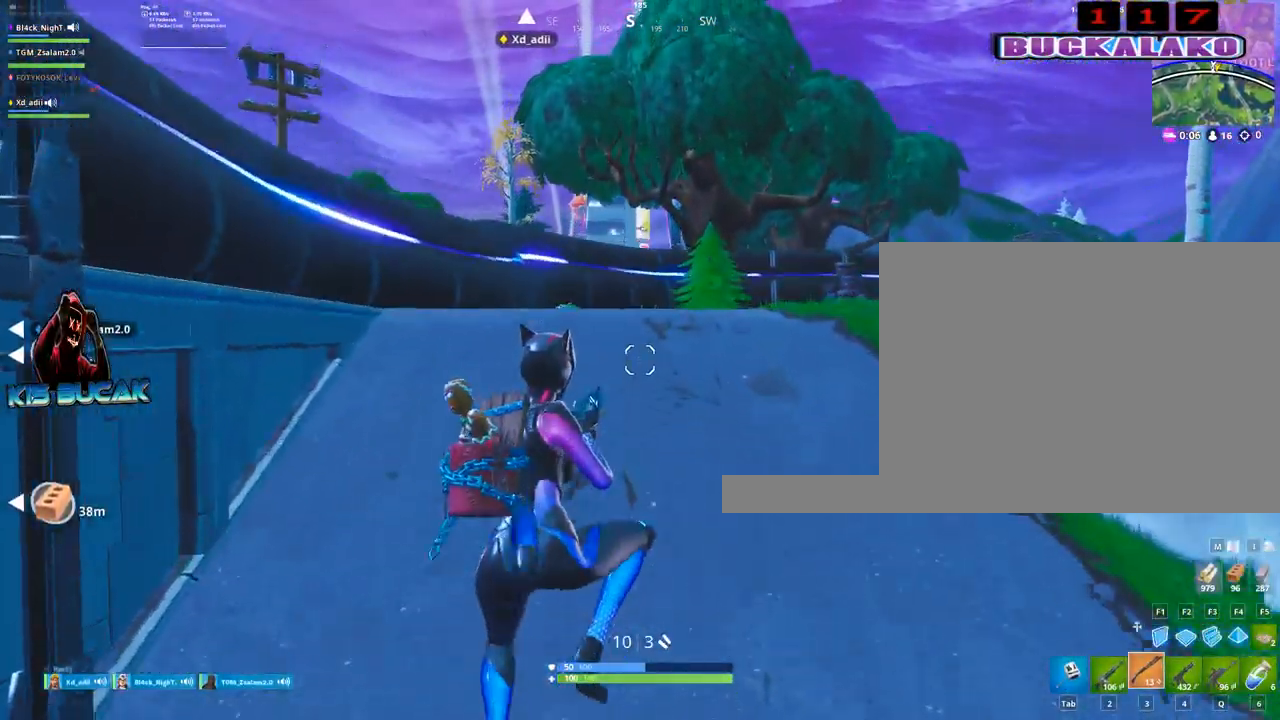
{"keys": ["tab", "w"], "mouse": [], "mouse_move": "still", "events": [[200, "4", "down"], [250, "tab", "down"], [300, "4", "up"], [400, "tab", "up"], [450, "4", "down"], [484, "4", "up"], [484, "tab", "down"]]}
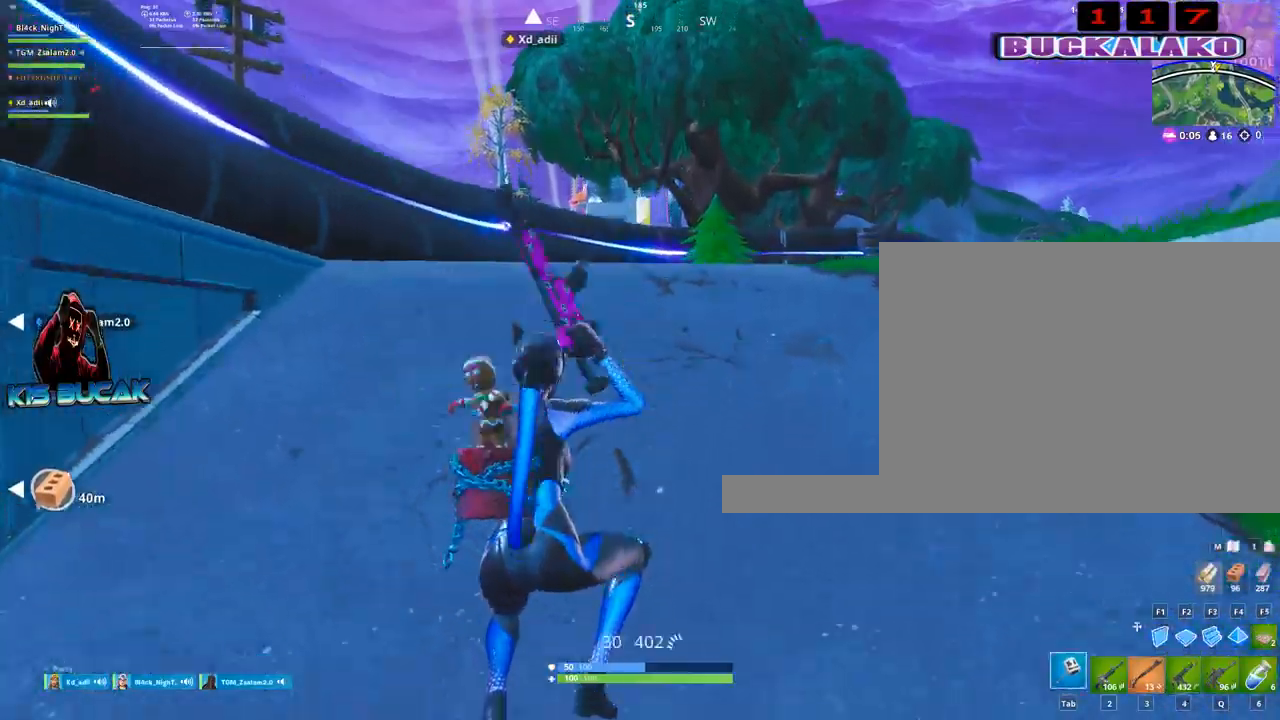
{"keys": ["3", "w"], "mouse": [], "mouse_move": "left", "events": [[84, "tab", "up"], [417, "3", "down"], [417, "a", "down"], [450, "a", "up"]]}
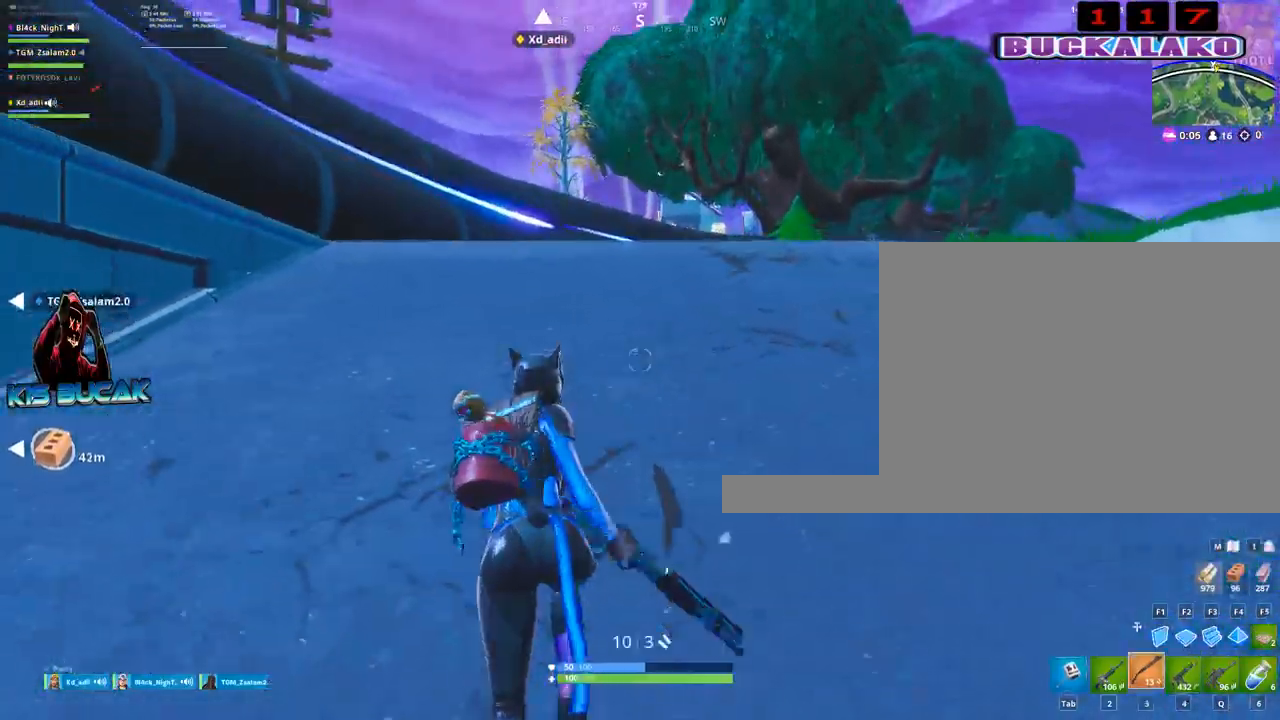
{"keys": ["w"], "mouse": [], "mouse_move": "still", "events": [[50, "3", "up"], [234, "tab", "down"], [284, "tab", "up"]]}
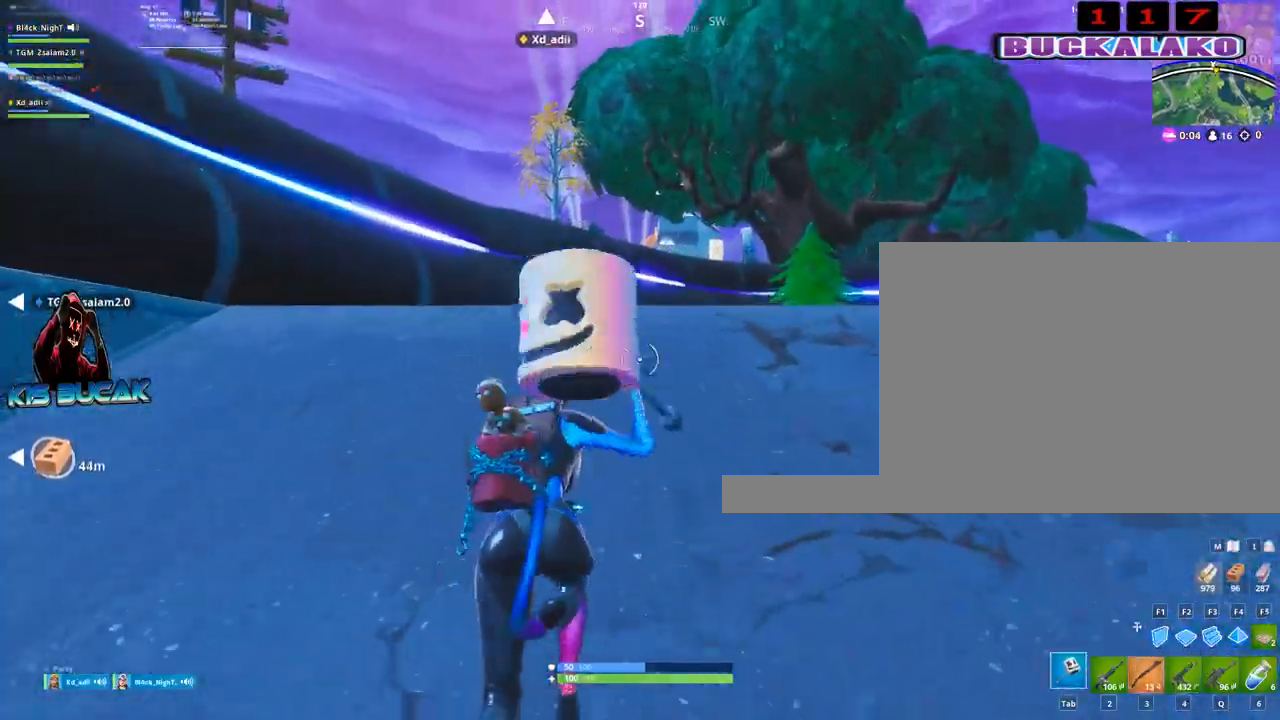
{"keys": ["w"], "mouse": [], "mouse_move": "down", "events": [[117, "d", "down"], [250, "d", "up"]]}
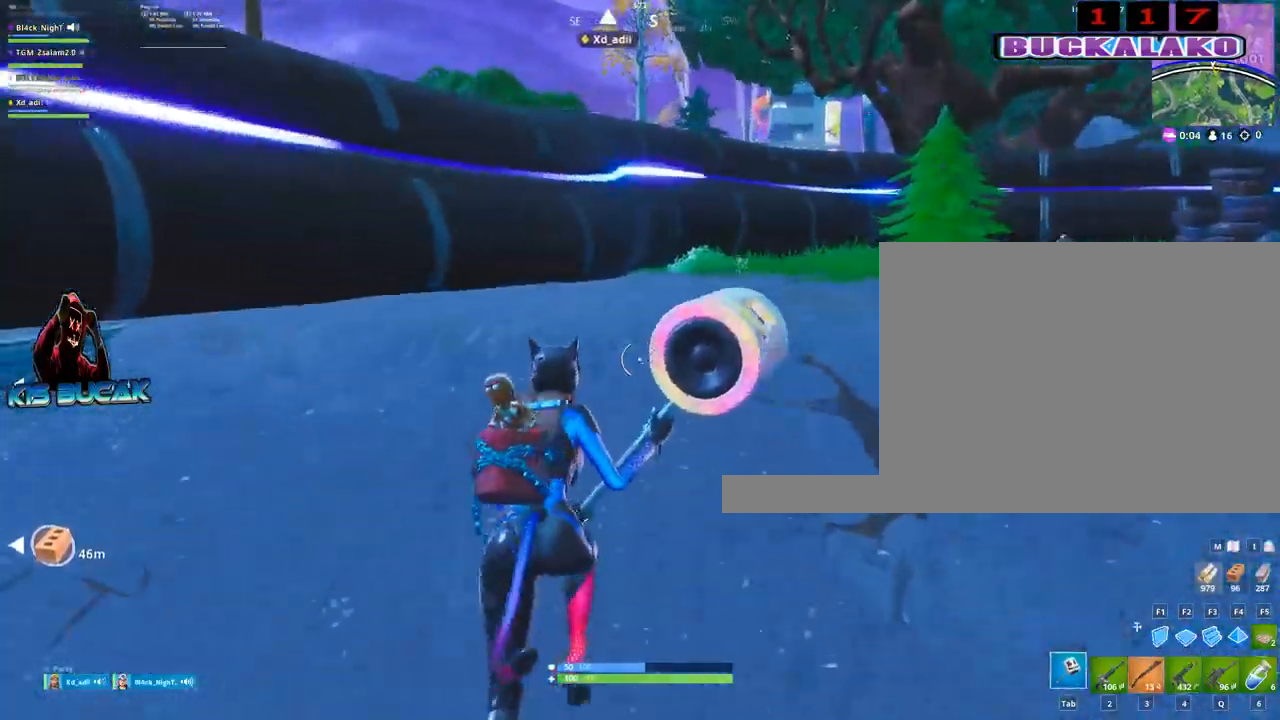
{"keys": ["d", "w"], "mouse": [], "mouse_move": "still", "events": [[417, "d", "down"]]}
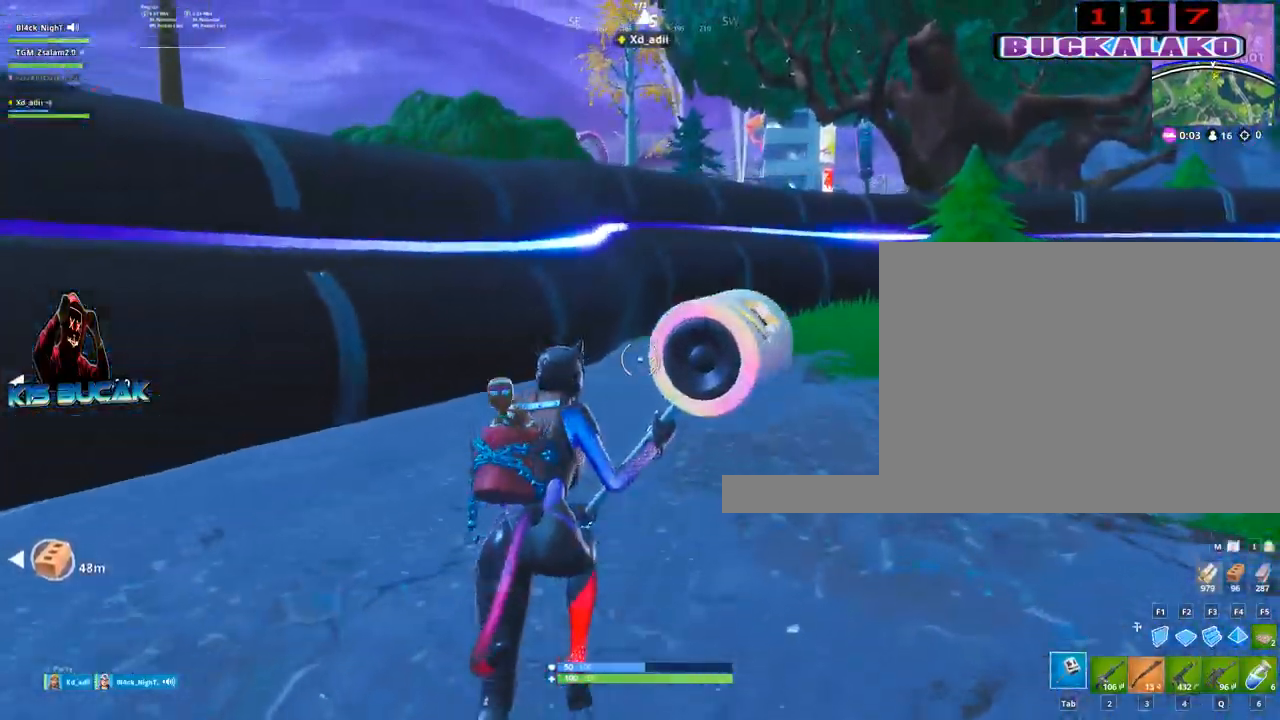
{"keys": ["d", "w"], "mouse": [], "mouse_move": "still", "events": [[100, "d", "up"], [434, "d", "down"]]}
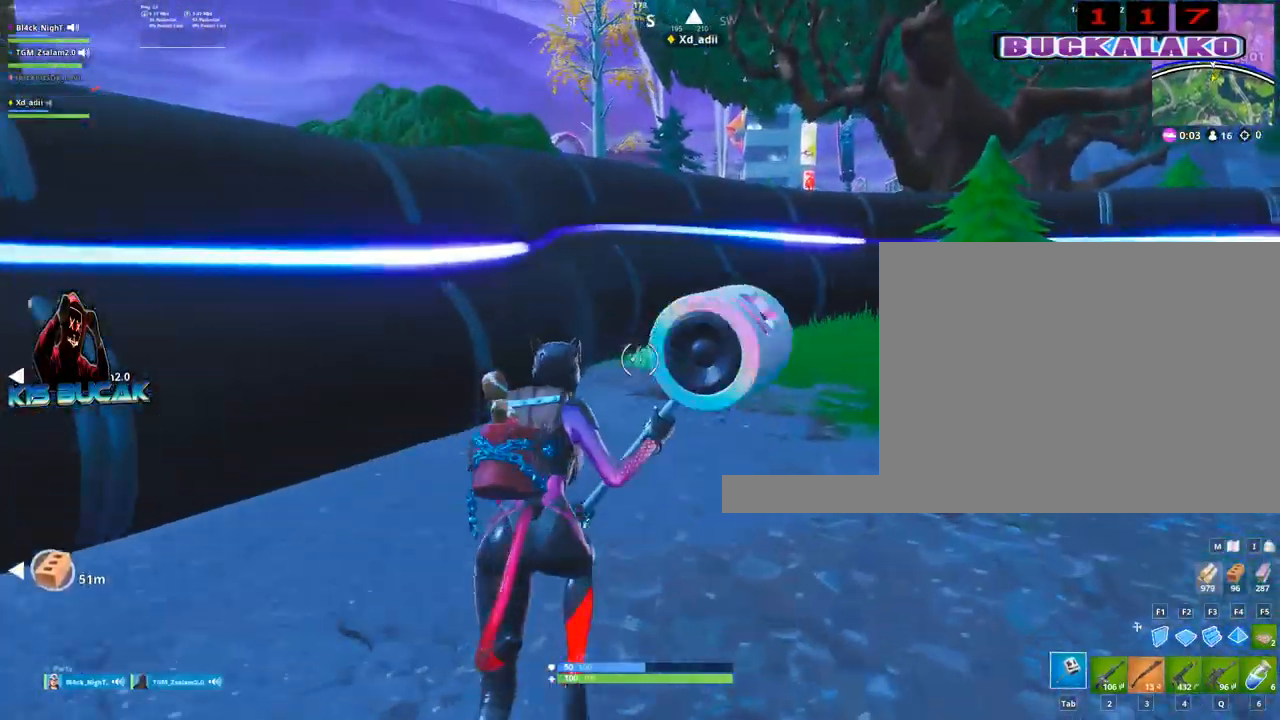
{"keys": ["w"], "mouse": [], "mouse_move": "still", "events": [[350, "d", "up"], [350, "space", "down"], [450, "space", "up"]]}
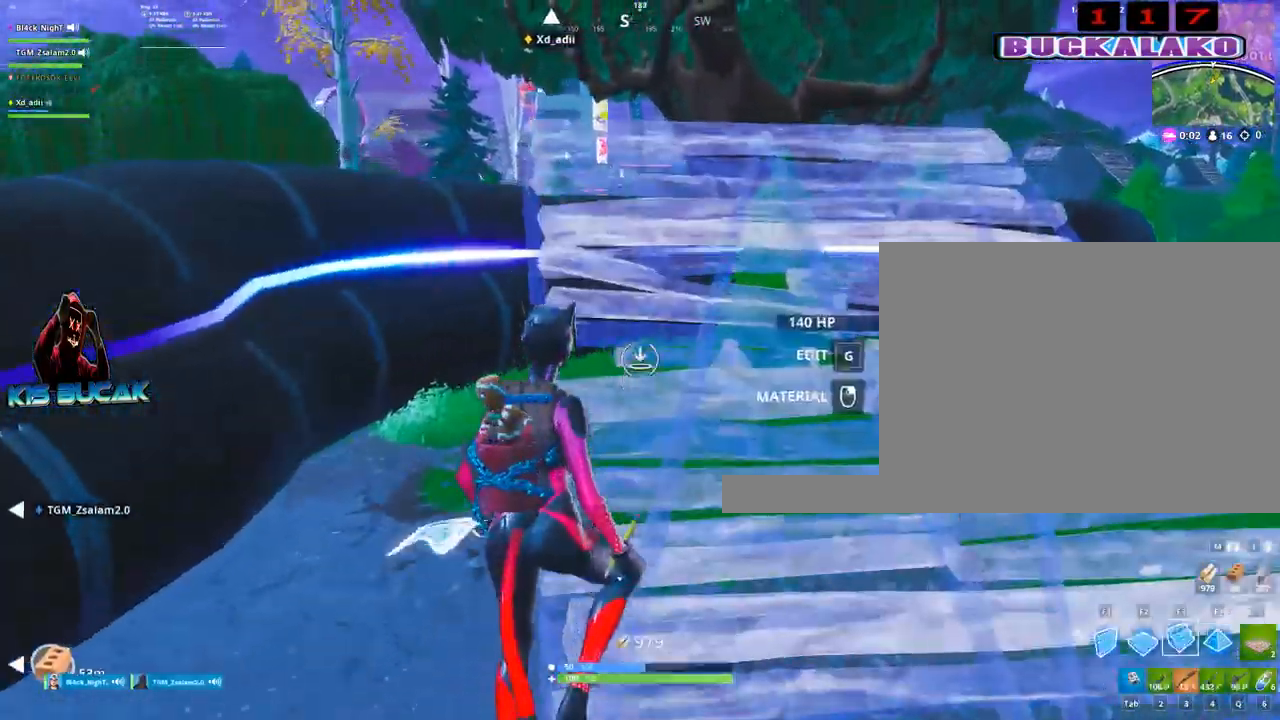
{"keys": ["w"], "mouse": [], "mouse_move": "still", "events": [[34, "mouse_left", "down"], [134, "mouse_left", "up"], [184, "tab", "down"], [267, "tab", "up"]]}
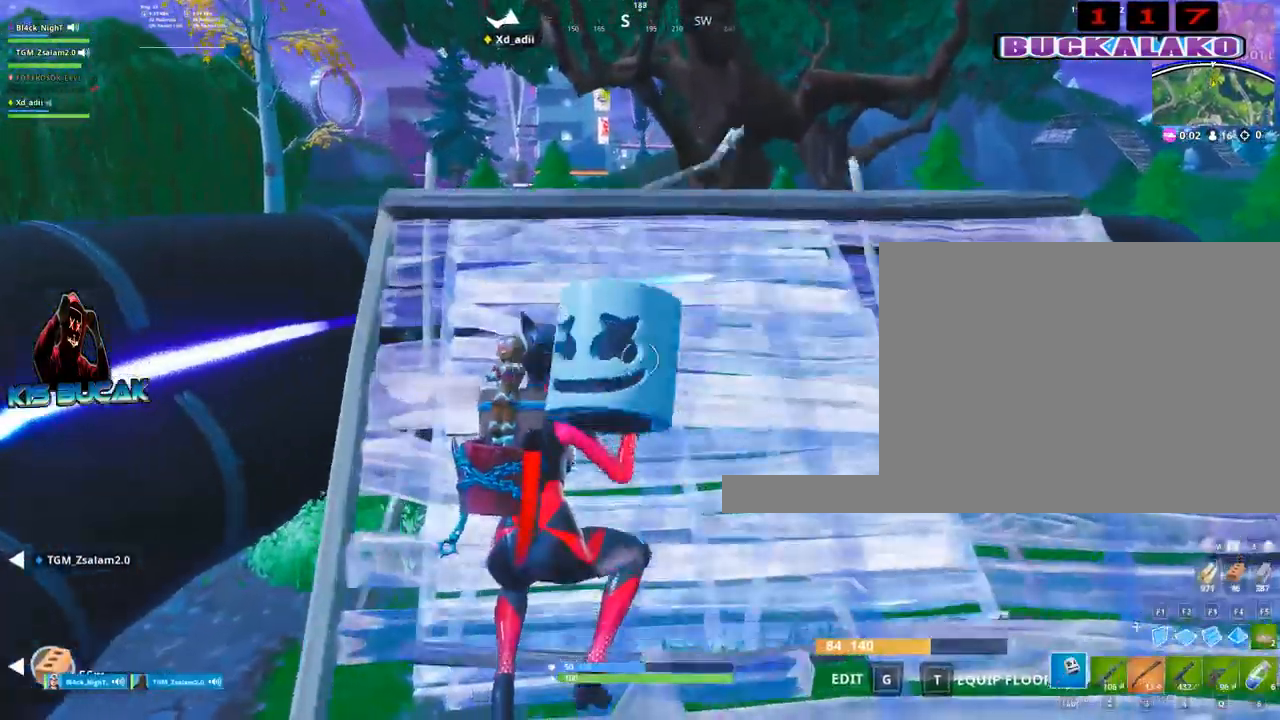
{"keys": ["w"], "mouse": ["left"], "mouse_move": "still", "events": [[384, "f", "down"], [434, "f", "up"], [467, "mouse_left", "down"]]}